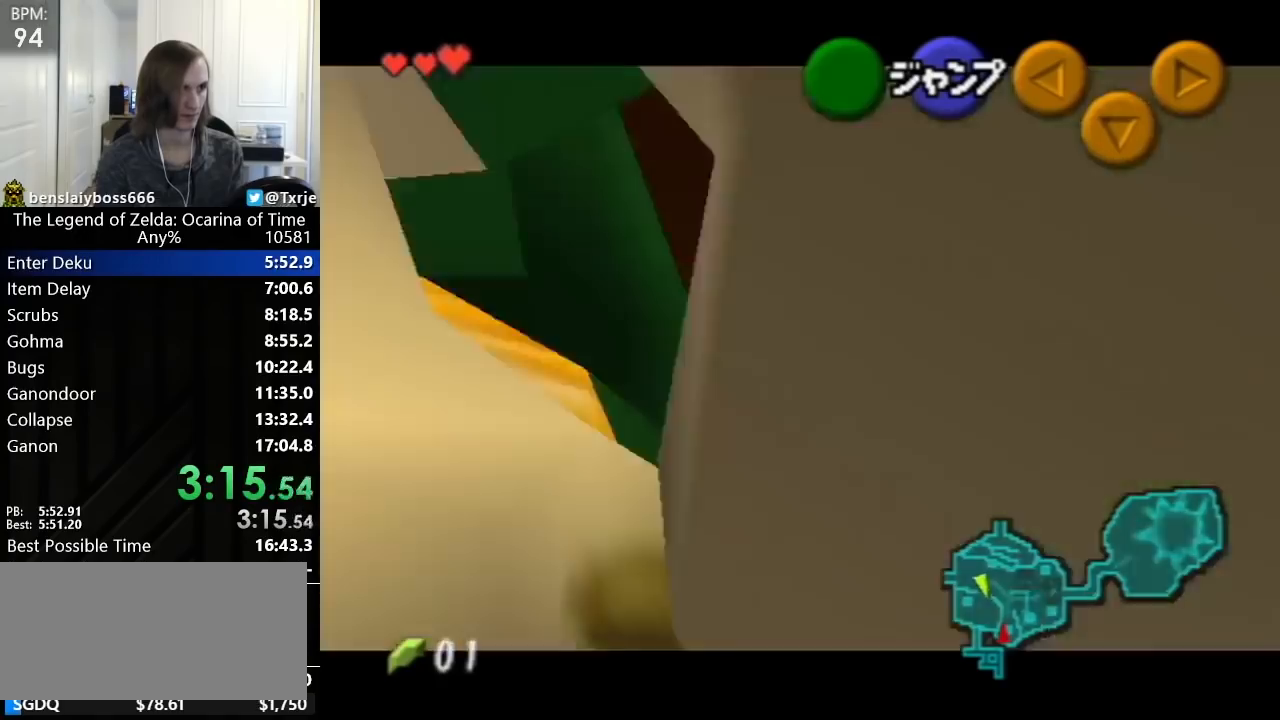
Gameplay with a controller (Nintendo layout); each line is a JSON object with the inputs held at the frame after it. "events" lists button and stick changes between this image and that frame as [ms after this image, input, new state], when the widget could be followed in between. Not read: L3 R3 right_stick.
{"buttons": [], "left_stick": "up", "events": [[360, "A", "down"], [440, "A", "up"], [480, "left_stick", "up"]]}
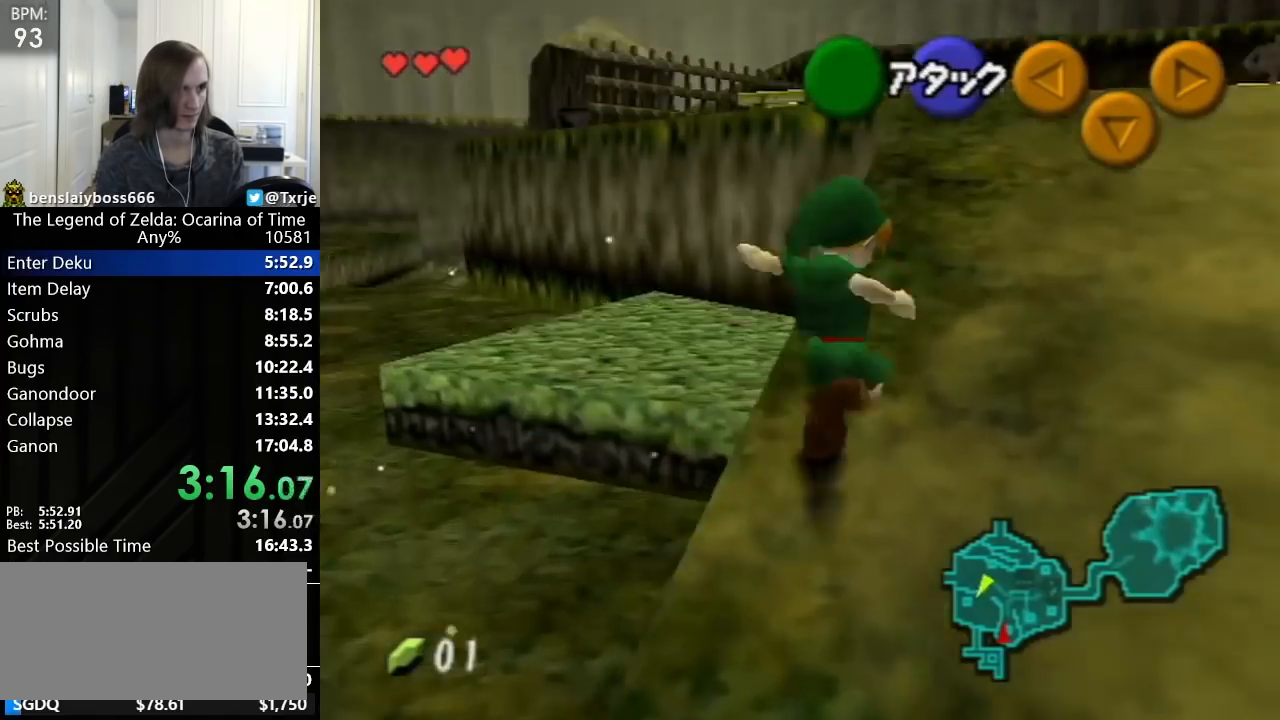
{"buttons": [], "left_stick": "down", "events": [[400, "left_stick", "down"]]}
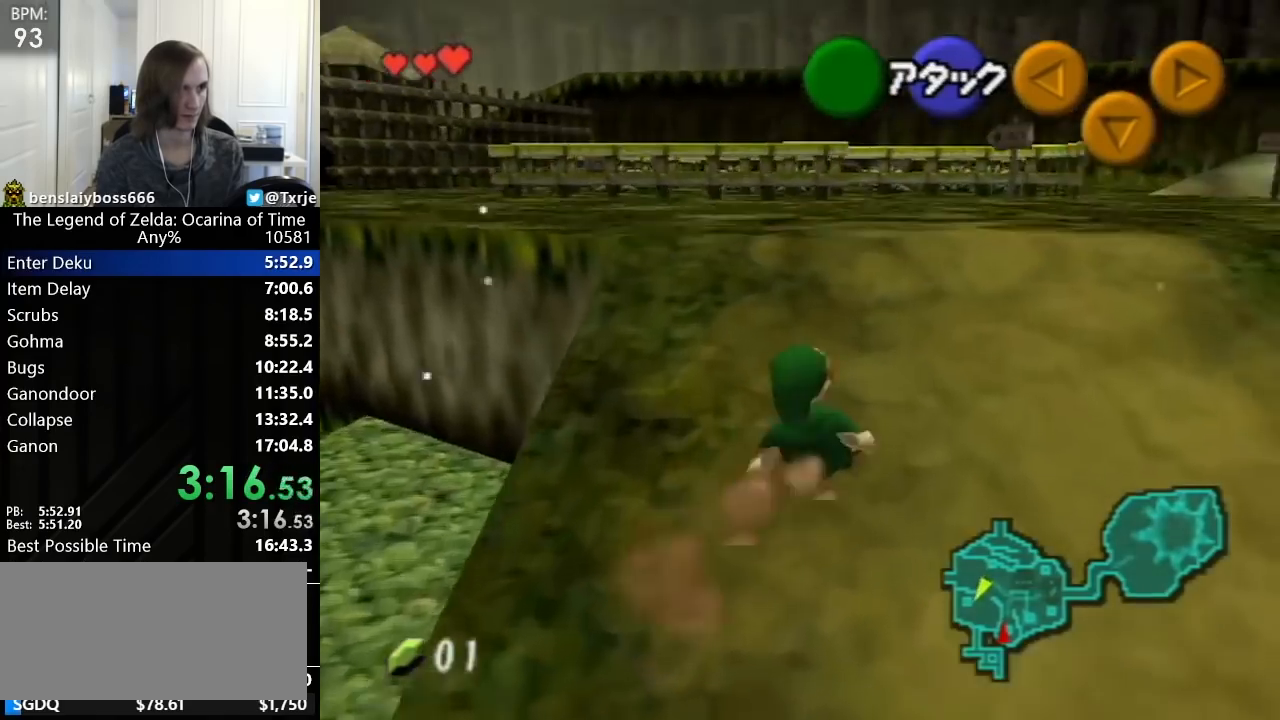
{"buttons": ["L1"], "left_stick": "down", "events": [[40, "L1", "down"], [120, "left_stick", "down-left"], [440, "left_stick", "down"]]}
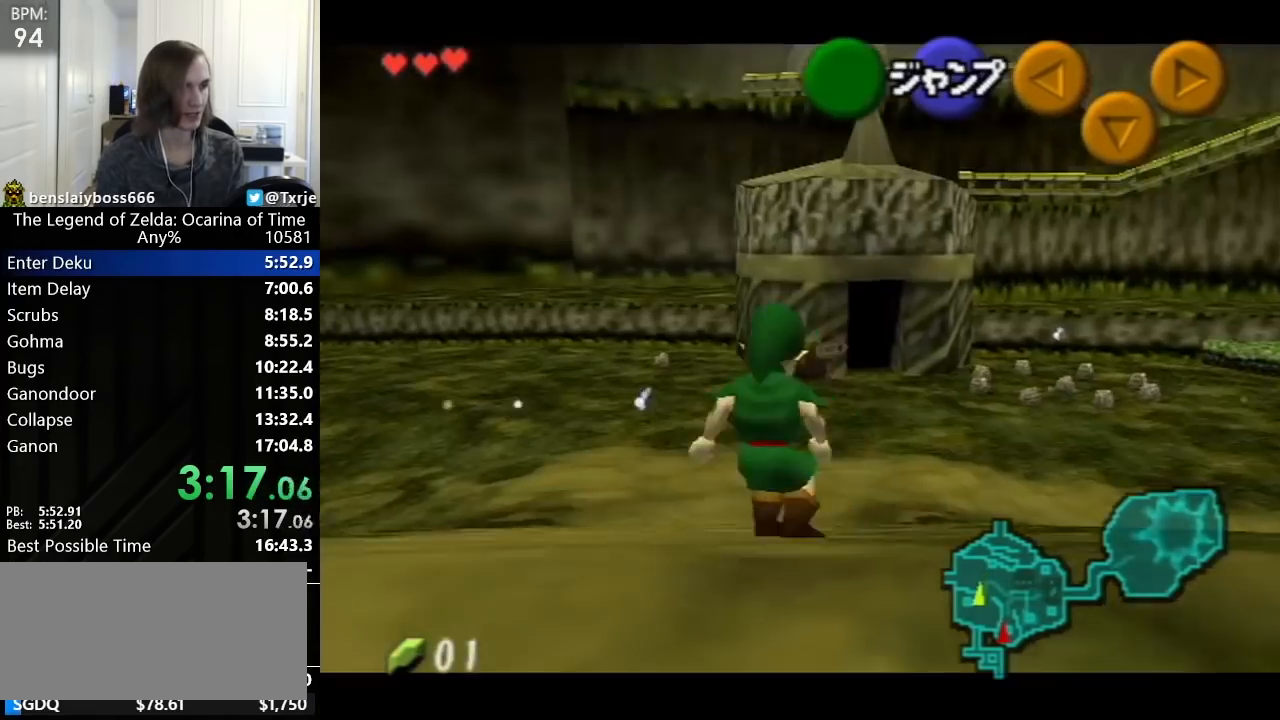
{"buttons": ["L1"], "left_stick": "down", "events": []}
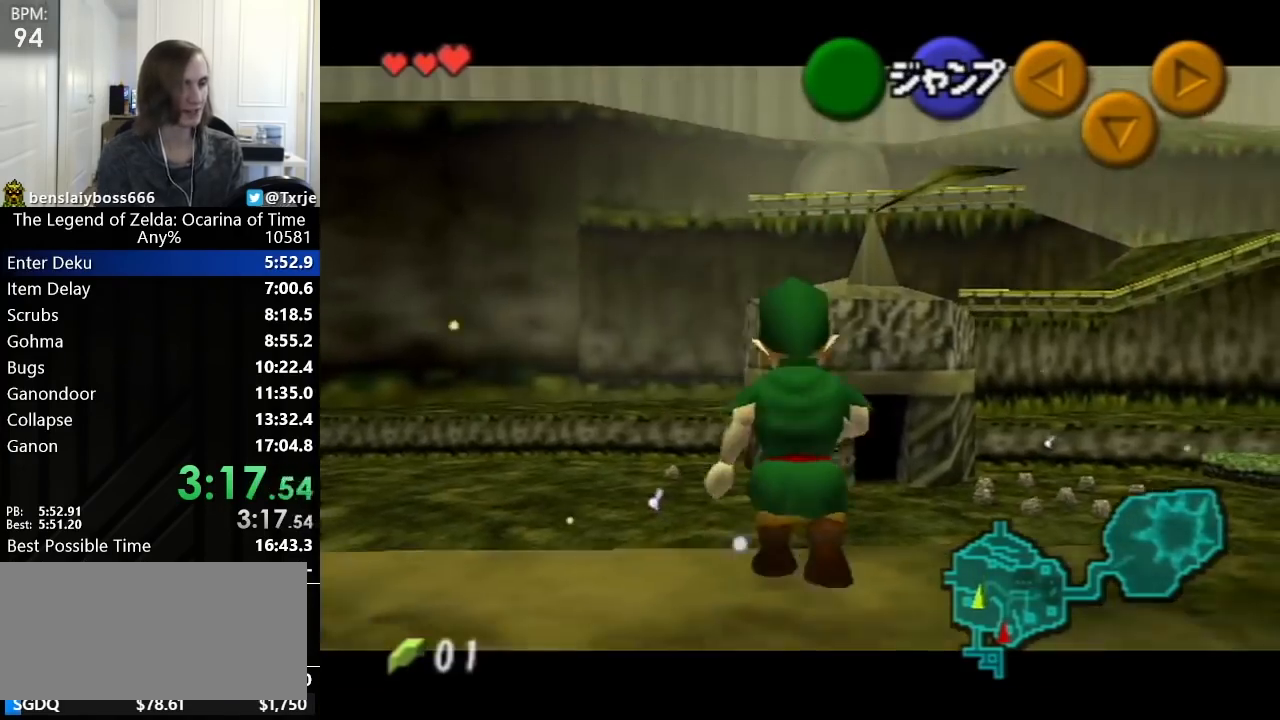
{"buttons": ["L1"], "left_stick": "down", "events": []}
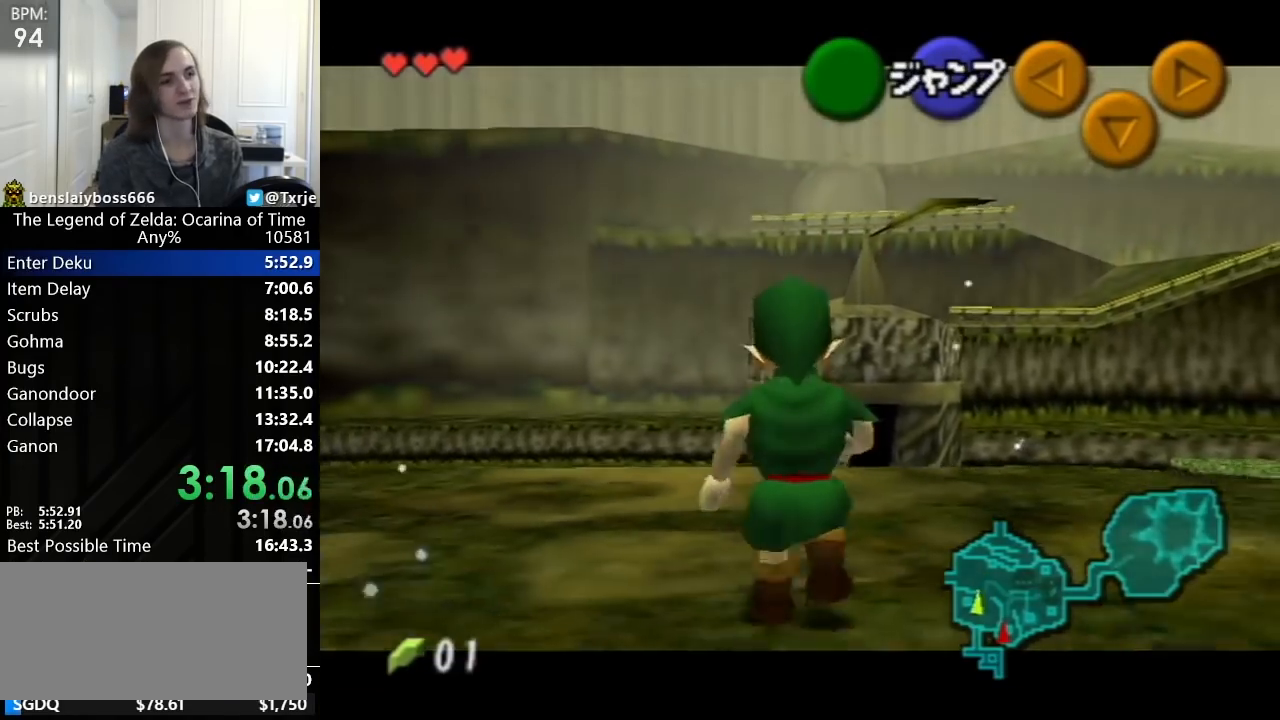
{"buttons": ["L1"], "left_stick": "down", "events": []}
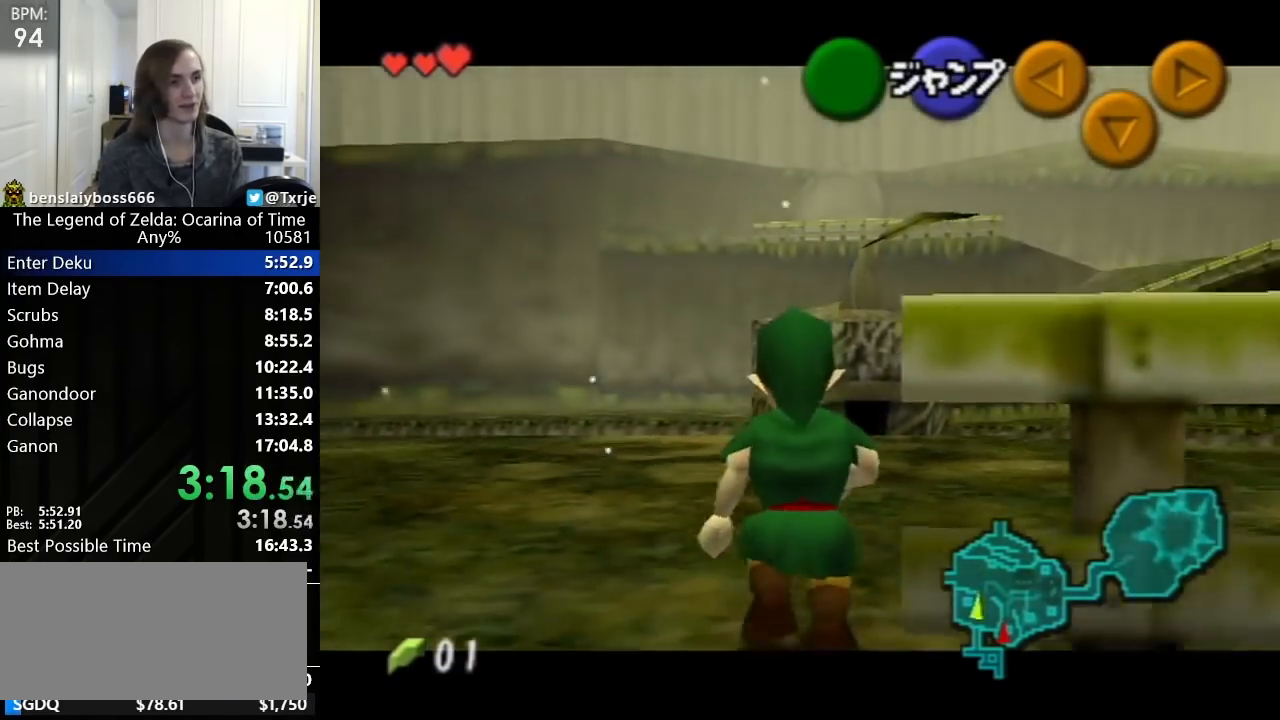
{"buttons": ["A", "L1"], "left_stick": "down", "events": [[360, "A", "down"], [440, "A", "up"], [480, "A", "down"]]}
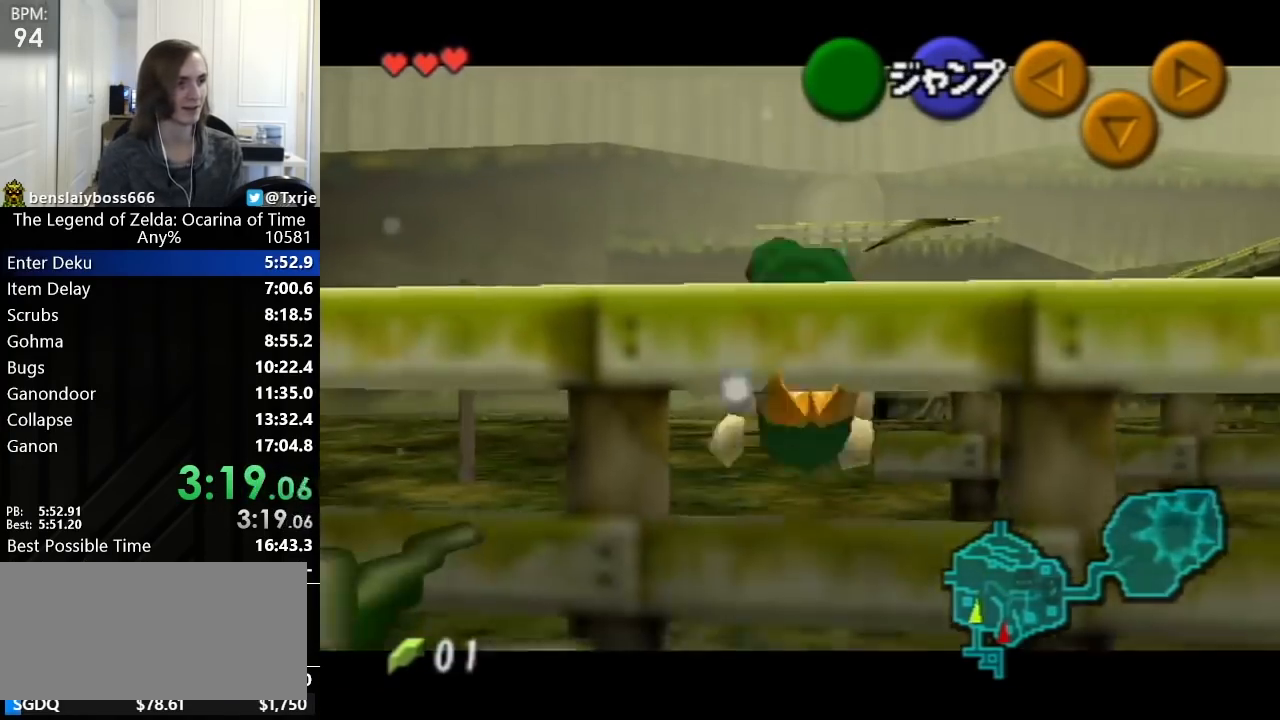
{"buttons": ["L1"], "left_stick": "down", "events": [[80, "A", "up"]]}
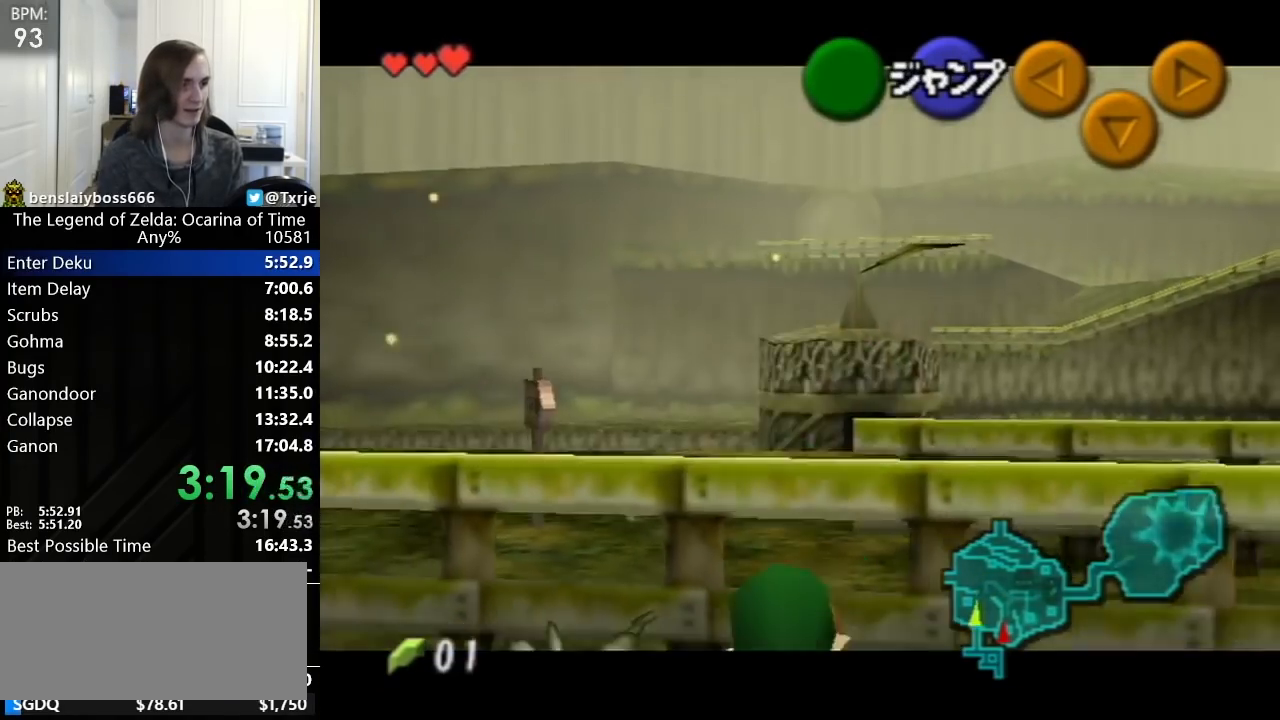
{"buttons": ["L1"], "left_stick": "down", "events": []}
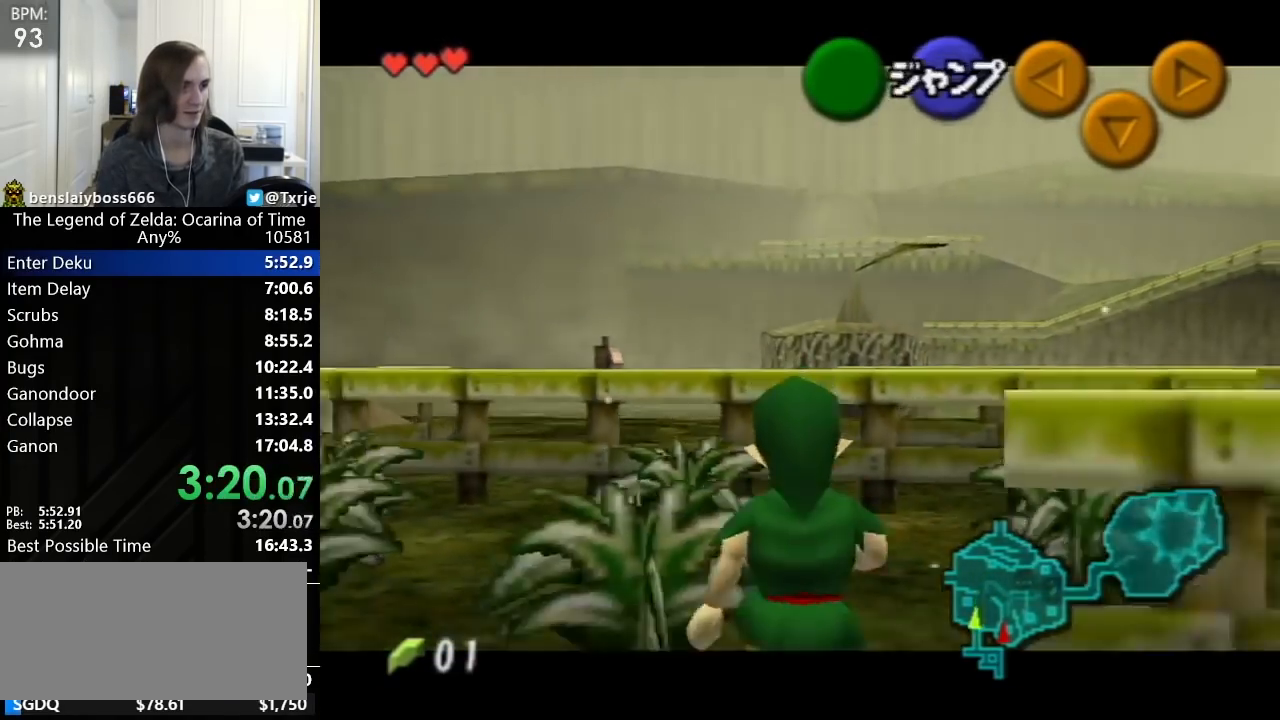
{"buttons": ["L1"], "left_stick": "down", "events": []}
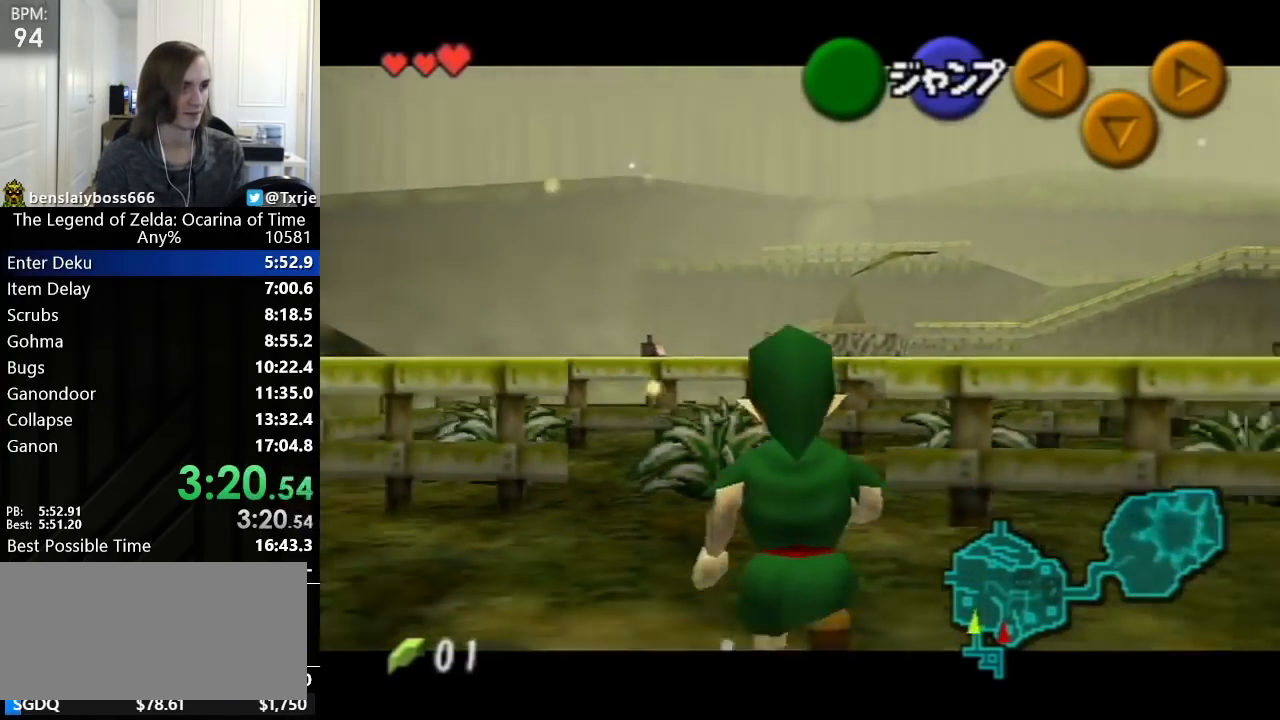
{"buttons": ["L1"], "left_stick": "down", "events": []}
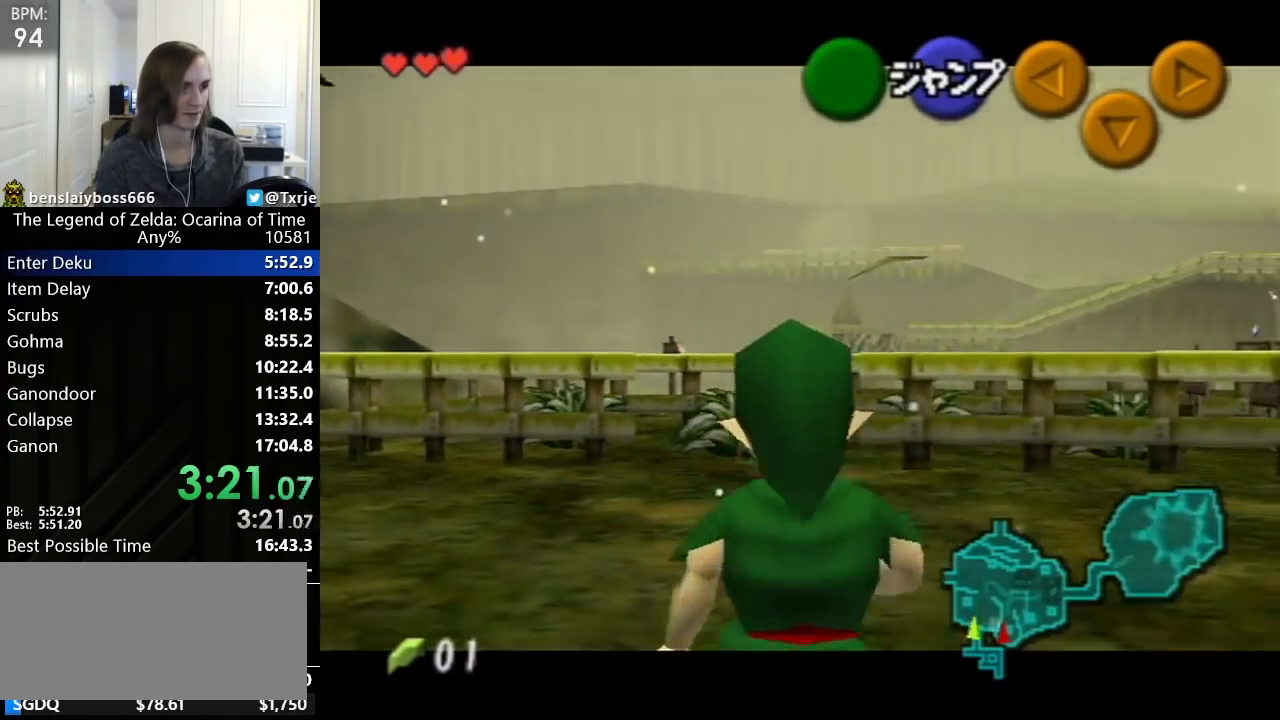
{"buttons": [], "left_stick": "down-right", "events": [[80, "L1", "up"], [120, "left_stick", "down-right"], [240, "A", "down"], [320, "A", "up"]]}
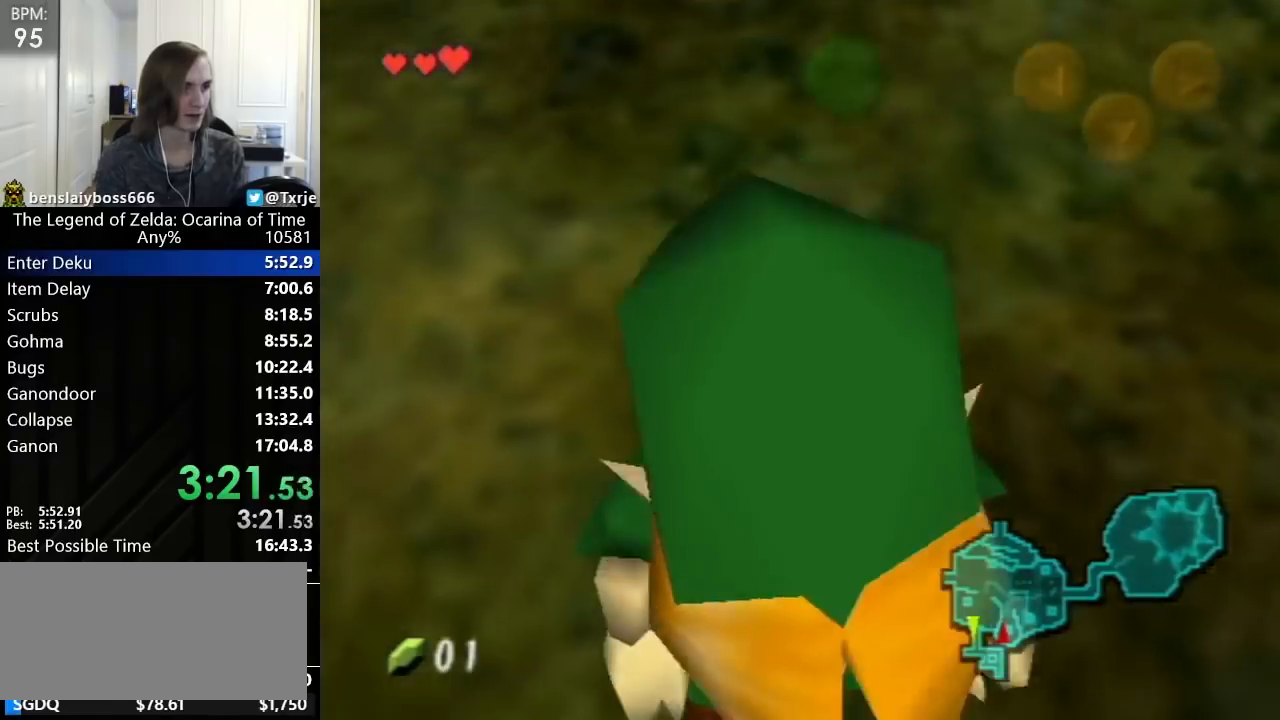
{"buttons": ["L1"], "left_stick": "up", "events": [[80, "L1", "down"], [80, "left_stick", "up-right"], [160, "left_stick", "up"]]}
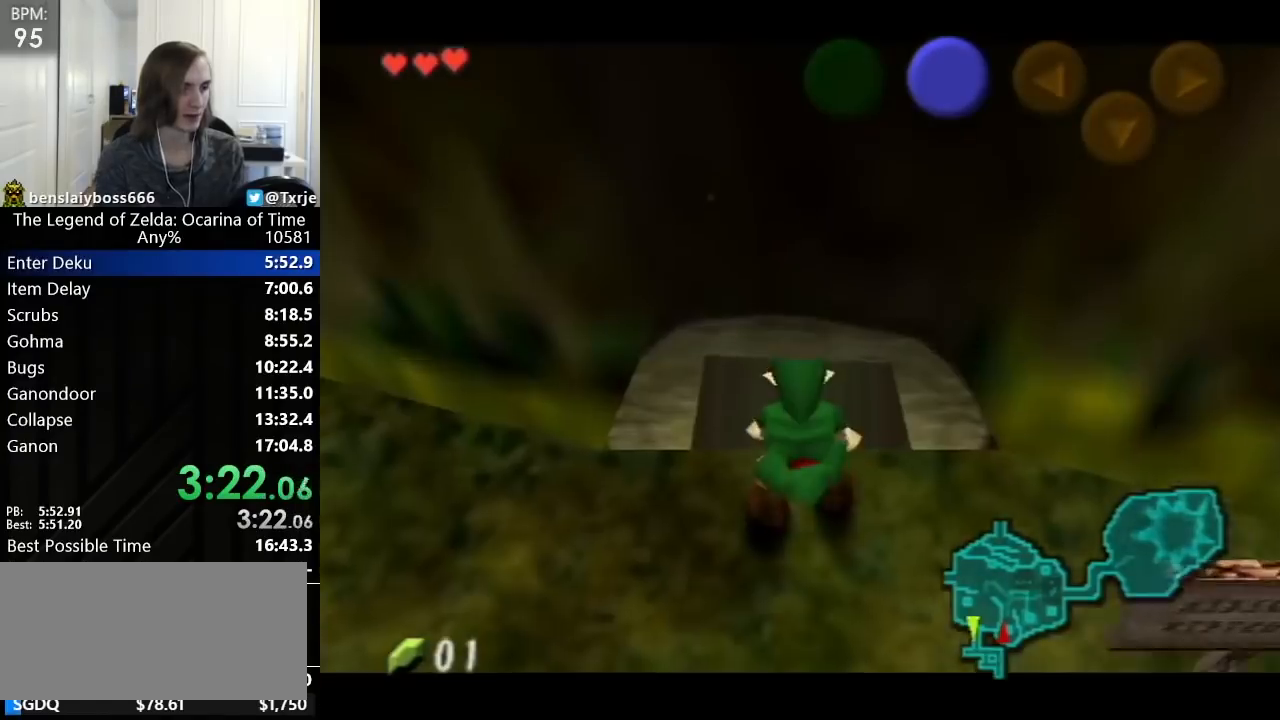
{"buttons": ["L1"], "left_stick": "up", "events": []}
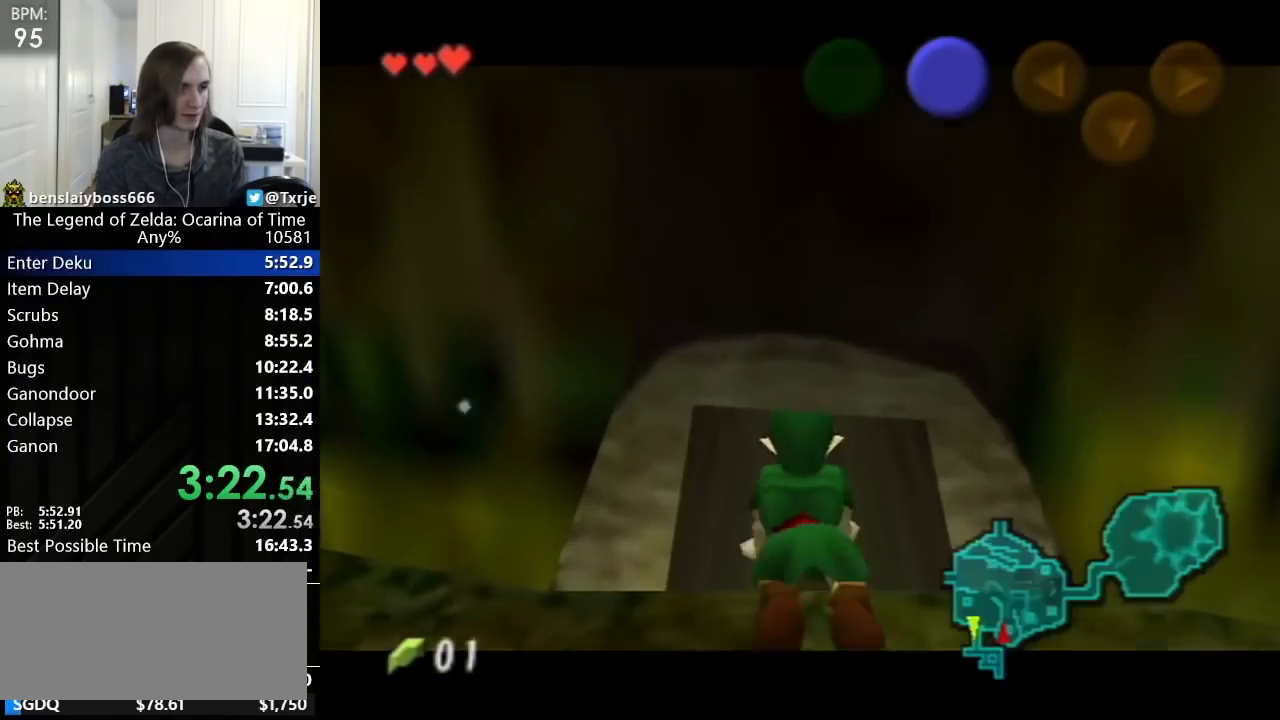
{"buttons": [], "left_stick": "up", "events": [[360, "L1", "up"]]}
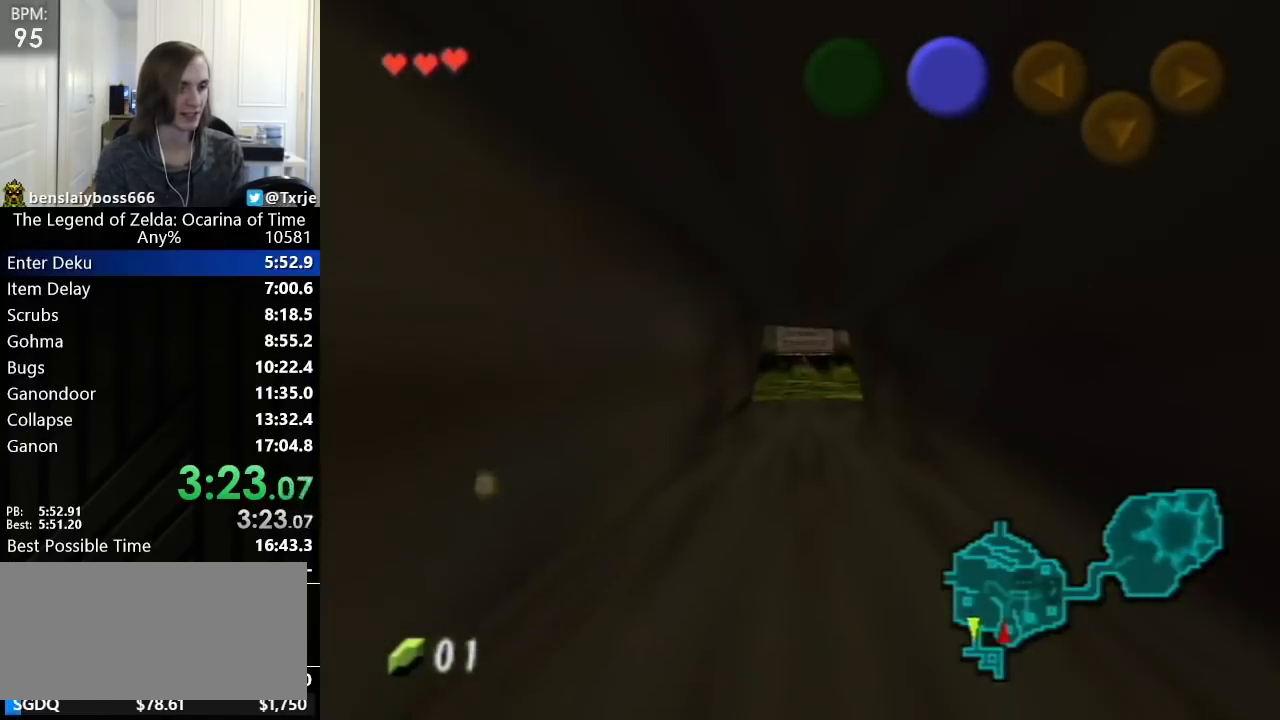
{"buttons": [], "left_stick": "up", "events": []}
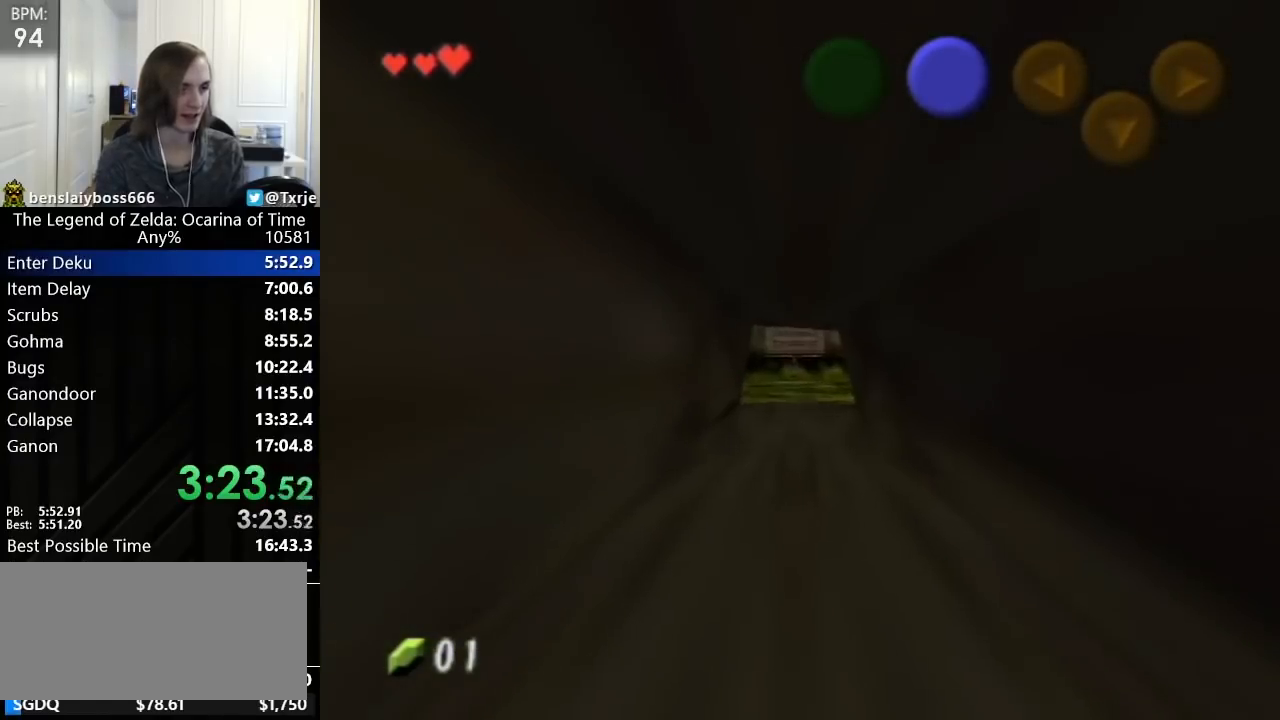
{"buttons": [], "left_stick": "up", "events": []}
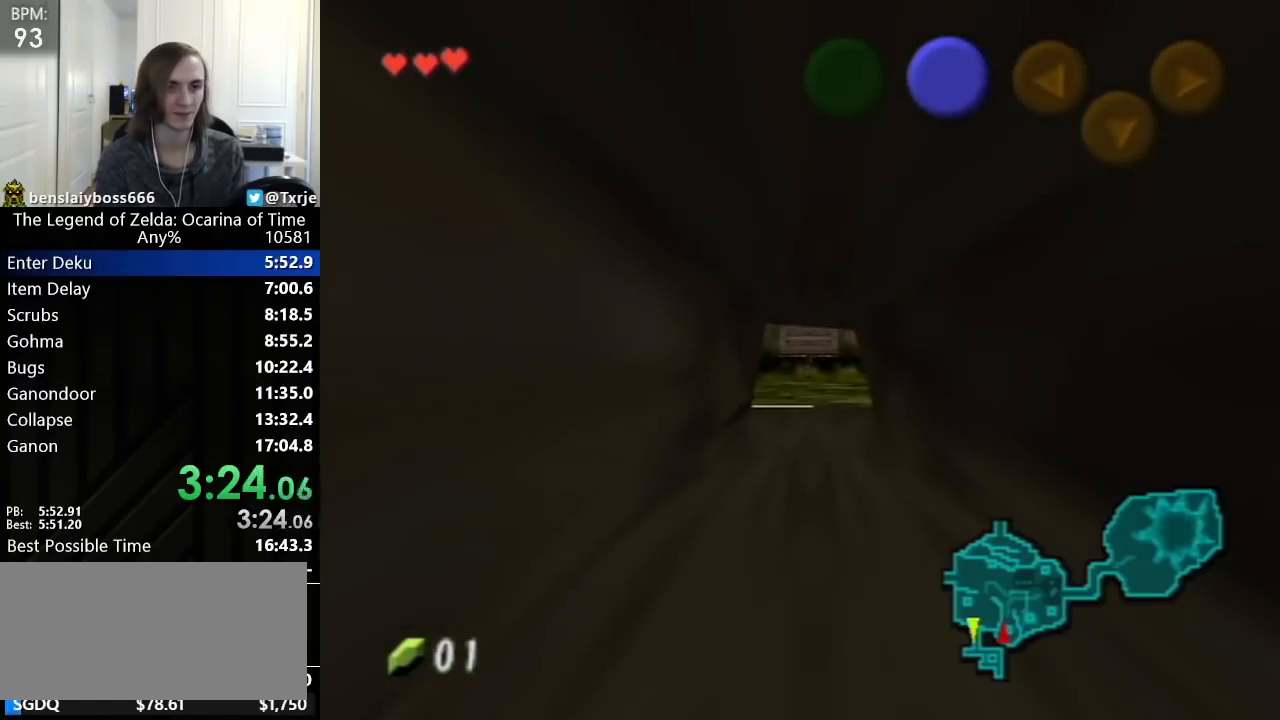
{"buttons": [], "left_stick": "up", "events": []}
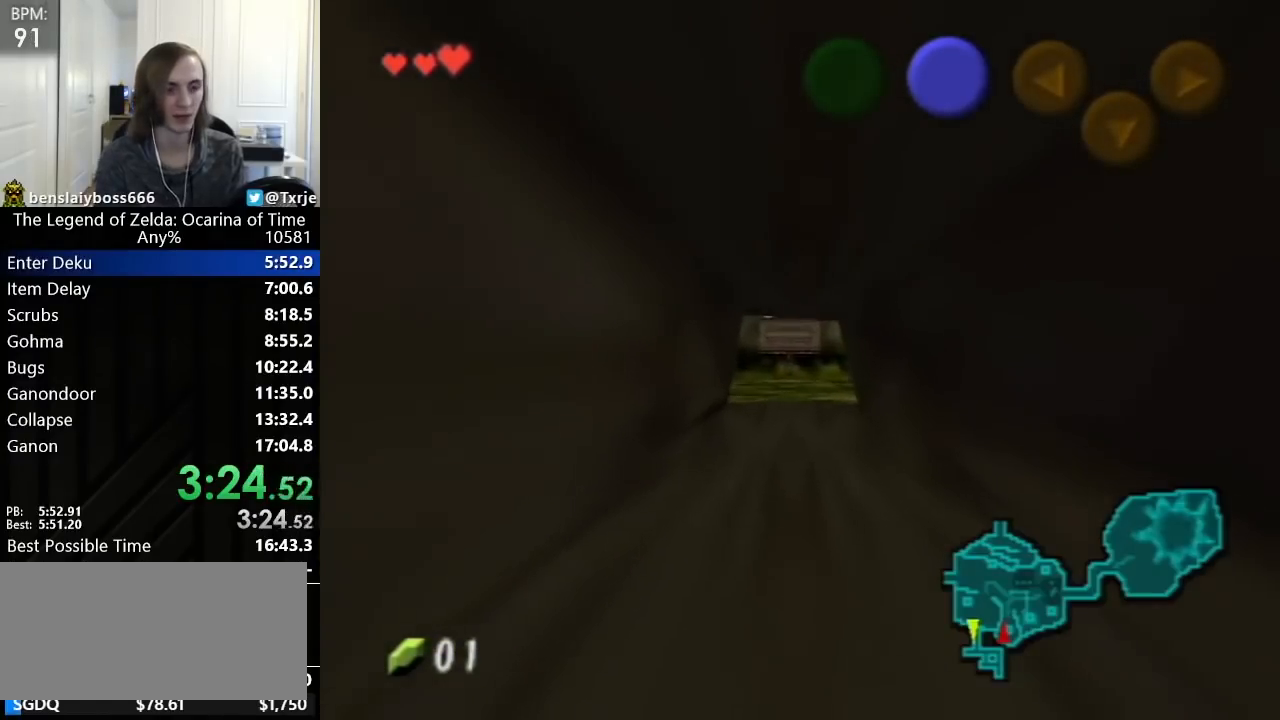
{"buttons": [], "left_stick": "up", "events": []}
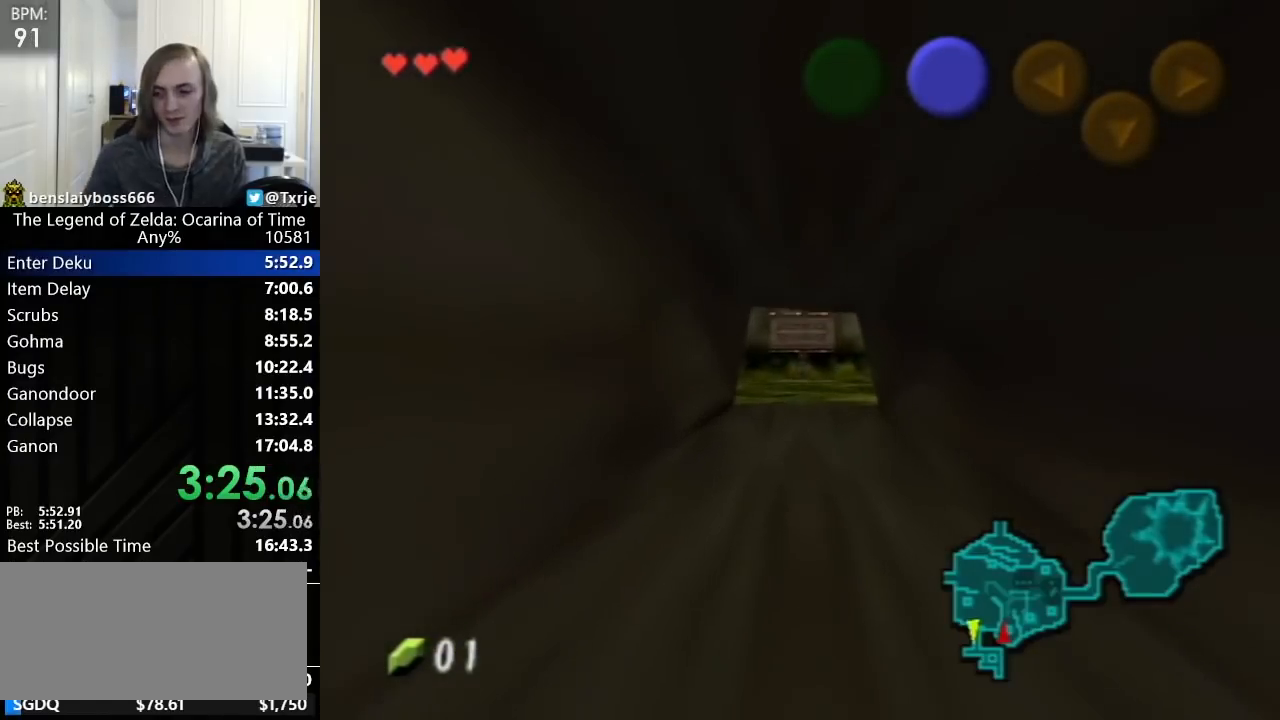
{"buttons": [], "left_stick": "up", "events": [[320, "L1", "down"], [440, "L1", "up"]]}
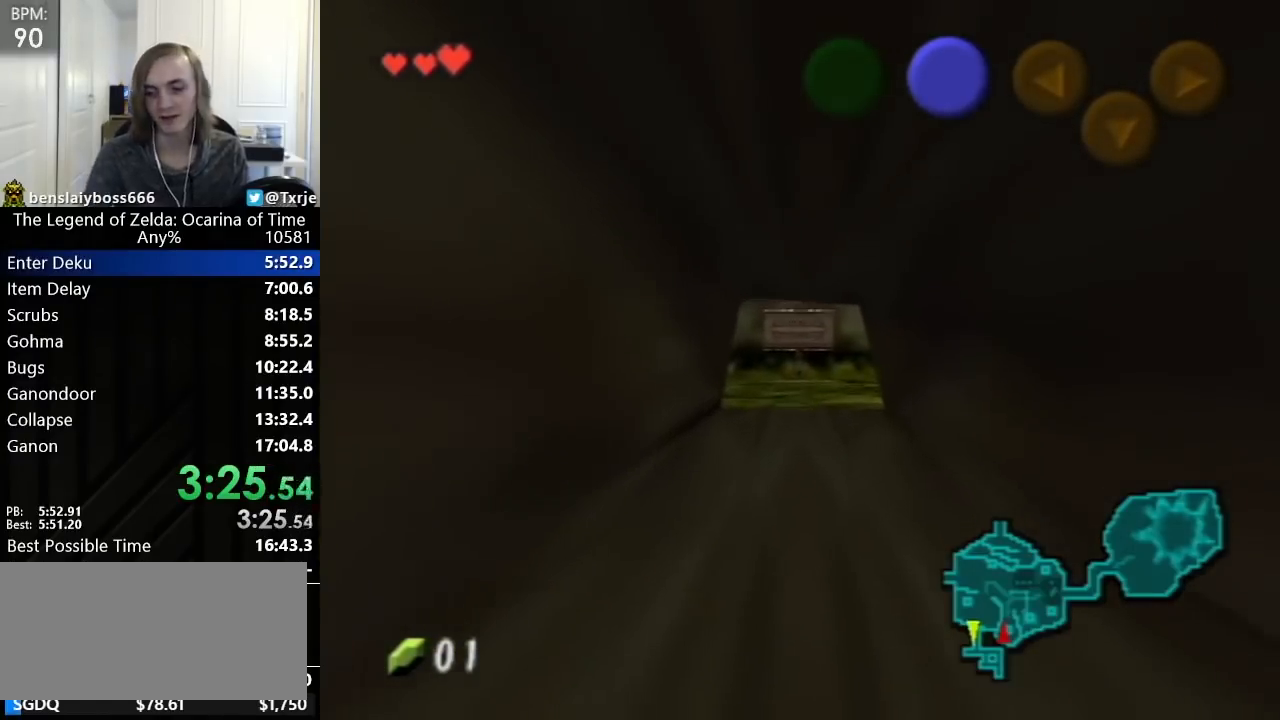
{"buttons": [], "left_stick": "up", "events": []}
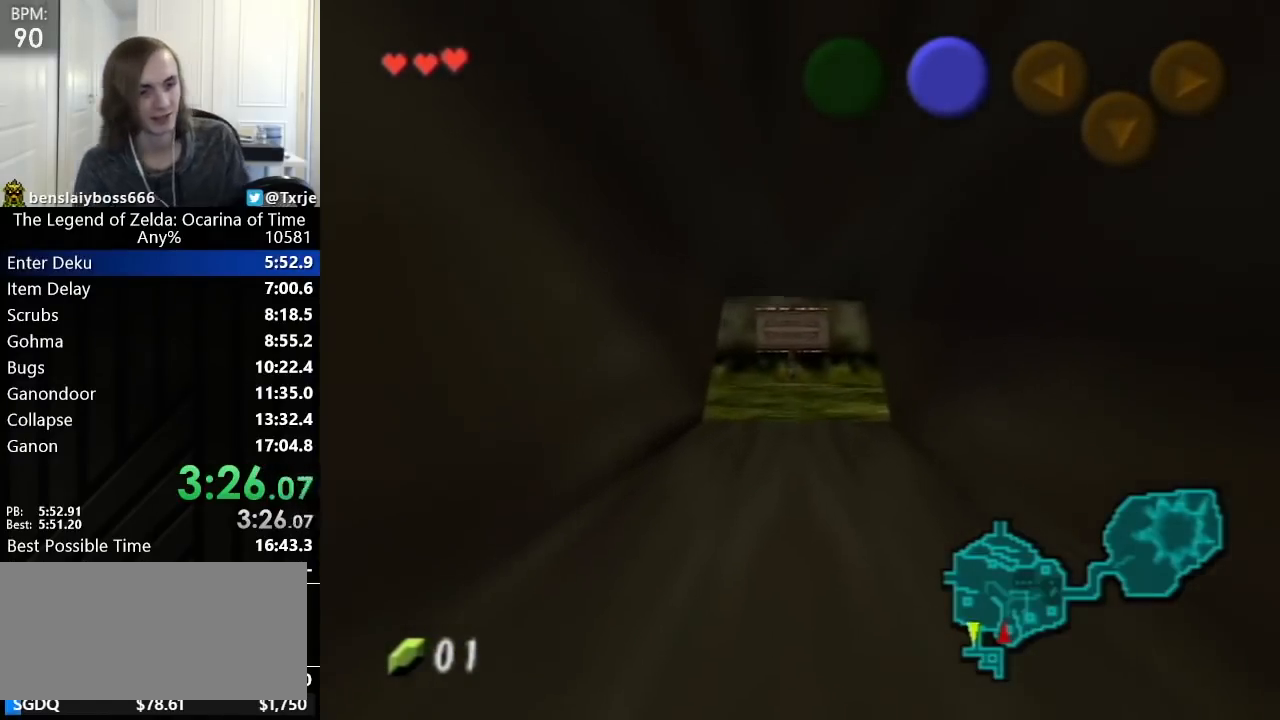
{"buttons": [], "left_stick": "up", "events": [[320, "L1", "down"], [440, "L1", "up"]]}
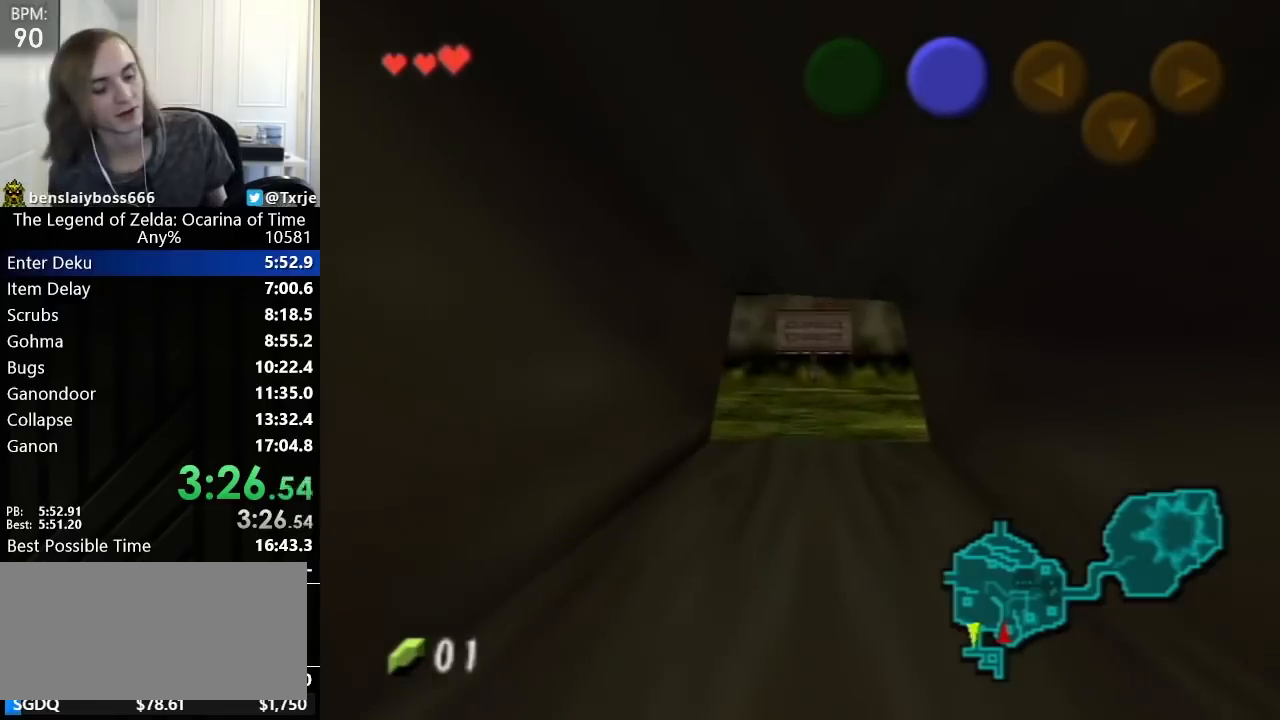
{"buttons": [], "left_stick": "up", "events": []}
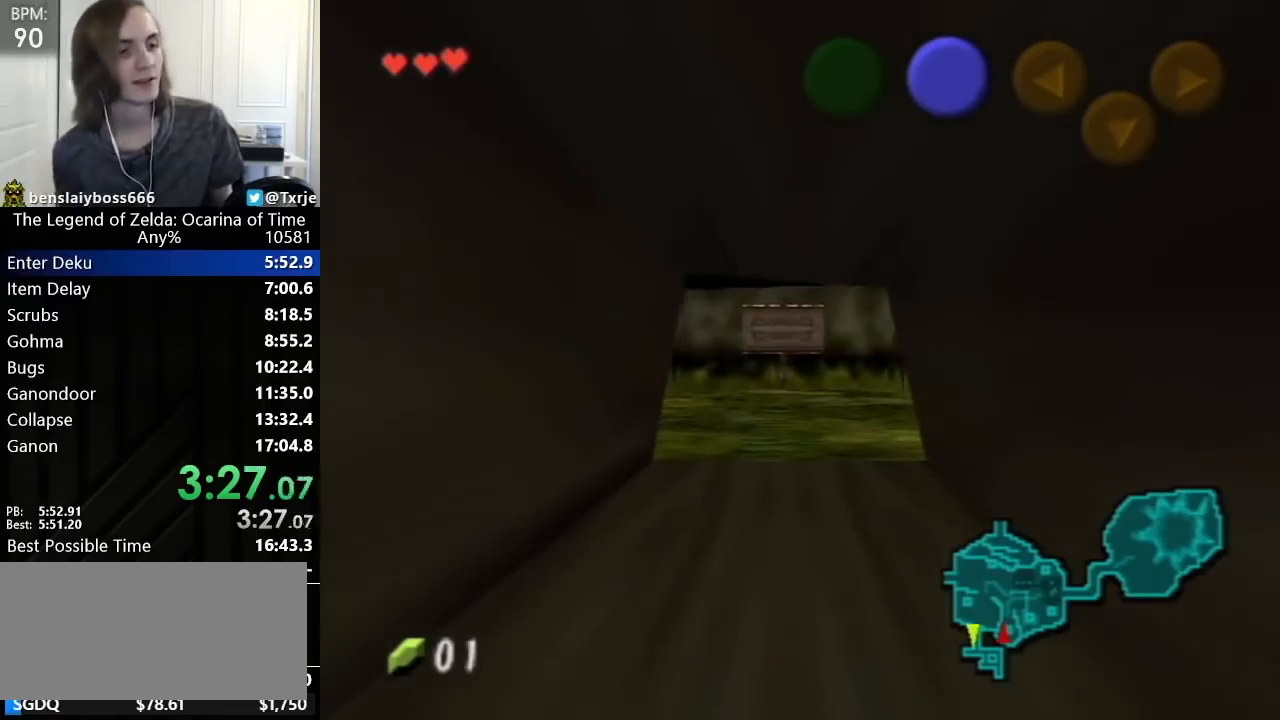
{"buttons": [], "left_stick": "up", "events": []}